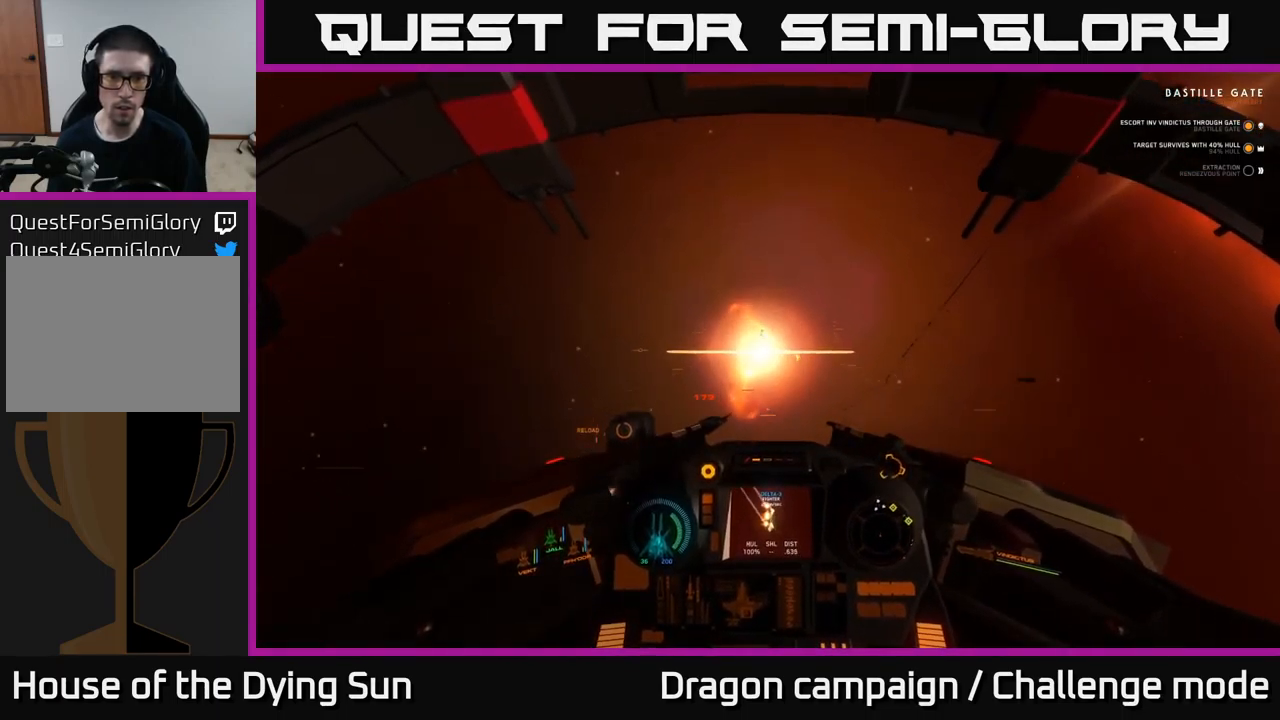
Gameplay with a controller (Xbox layout); each line is a JSON object with the inputs held at the frame after it. "events" lists button and stick changes between this image and that frame as [ms after this image, input, new state], when the widget could be followed in between.
{"buttons": [], "left_stick": "down", "right_stick": "up", "events": [[100, "right_stick", "center"], [116, "X", "down"], [166, "X", "up"], [300, "right_stick", "up"], [316, "left_stick", "down-left"], [483, "left_stick", "down"]]}
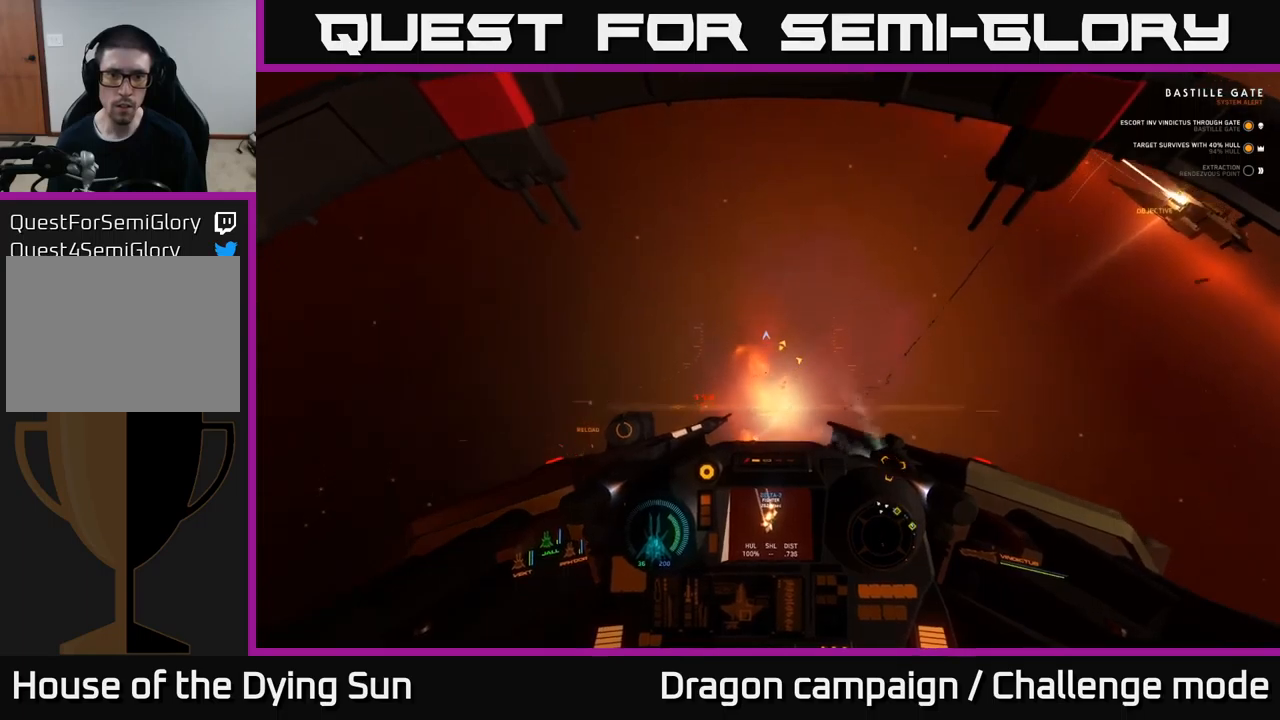
{"buttons": [], "left_stick": "center", "right_stick": "center", "events": [[117, "left_stick", "center"], [133, "right_stick", "center"], [150, "Y", "down"], [233, "Y", "up"], [333, "X", "down"], [367, "X", "up"]]}
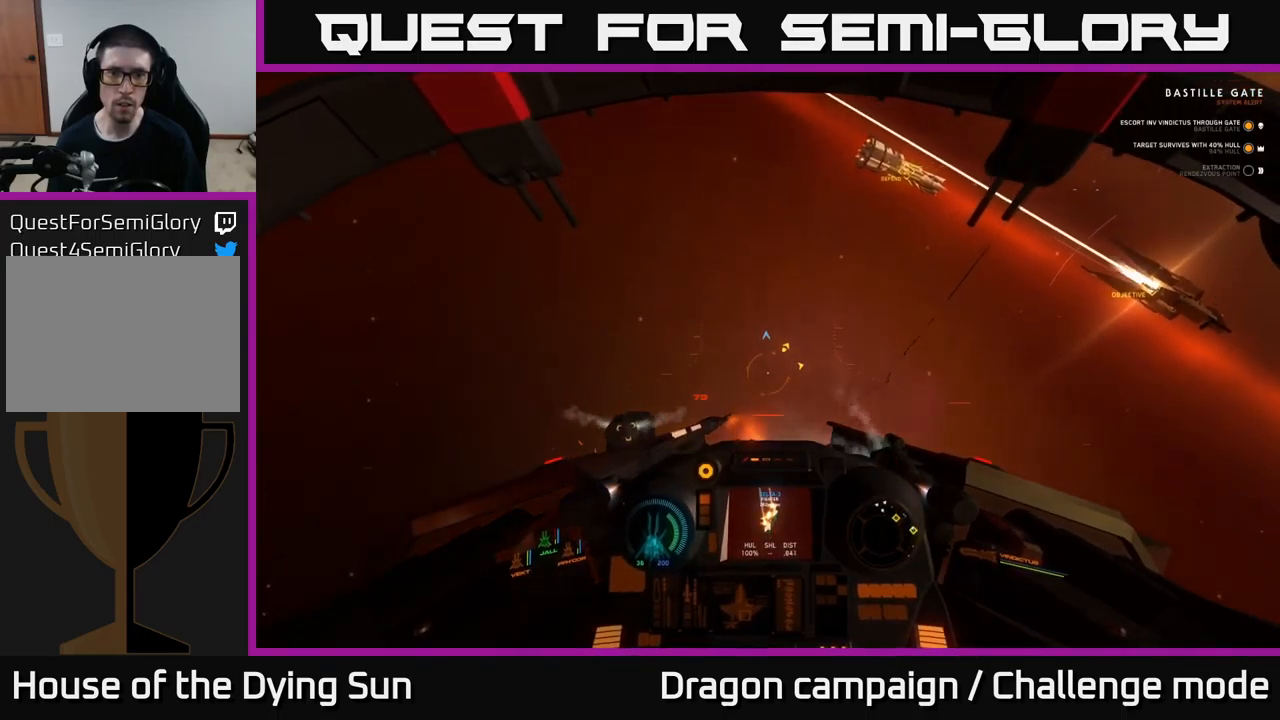
{"buttons": [], "left_stick": "center", "right_stick": "up", "events": [[33, "right_stick", "up"], [367, "L1", "down"], [483, "L1", "up"]]}
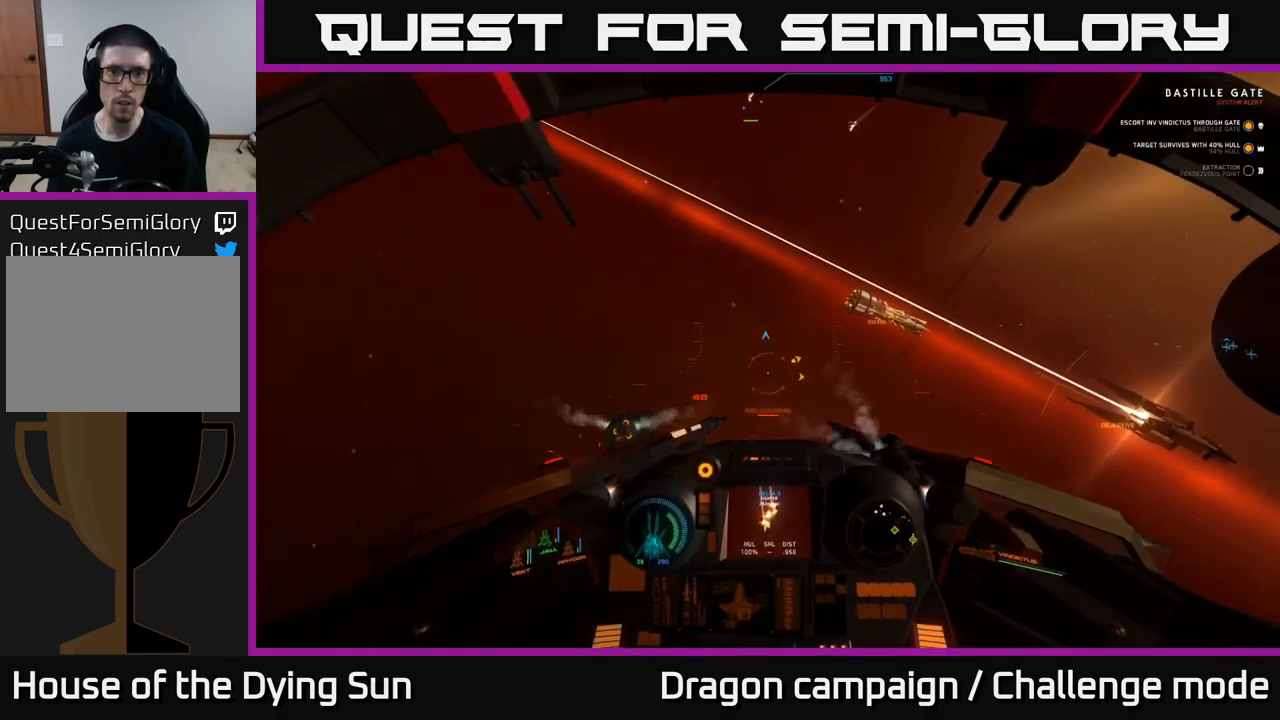
{"buttons": ["L2", "R1"], "left_stick": "center", "right_stick": "down", "events": [[383, "L2", "down"], [450, "R1", "down"], [450, "right_stick", "down"]]}
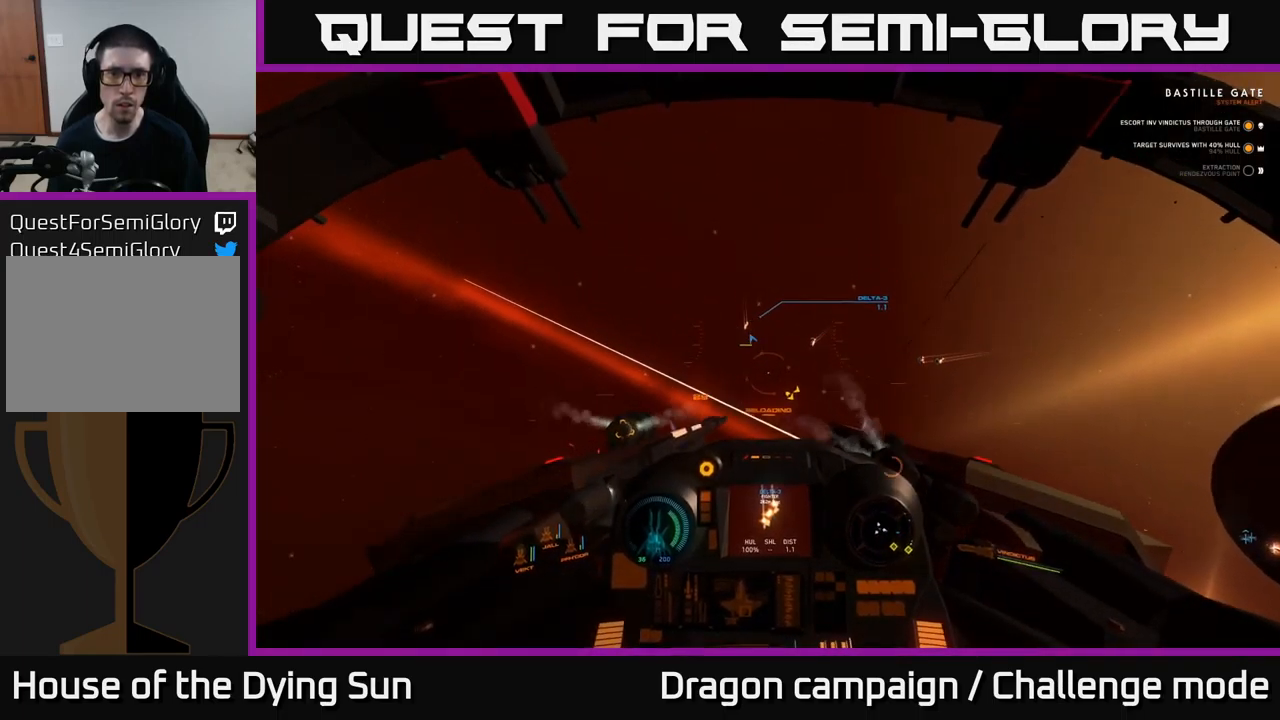
{"buttons": ["L2"], "left_stick": "center", "right_stick": "center", "events": [[50, "R1", "up"], [183, "right_stick", "center"], [400, "Y", "down"], [483, "Y", "up"]]}
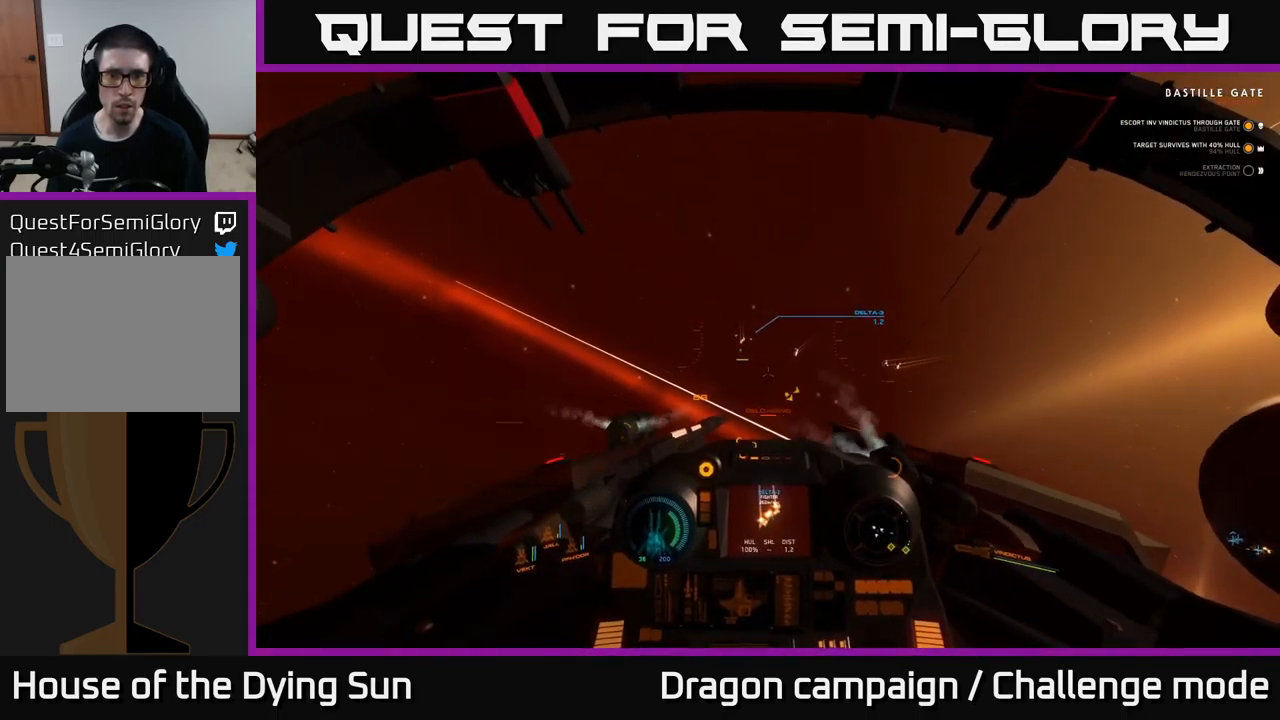
{"buttons": ["L2"], "left_stick": "center", "right_stick": "center", "events": [[100, "right_stick", "left"], [250, "right_stick", "center"]]}
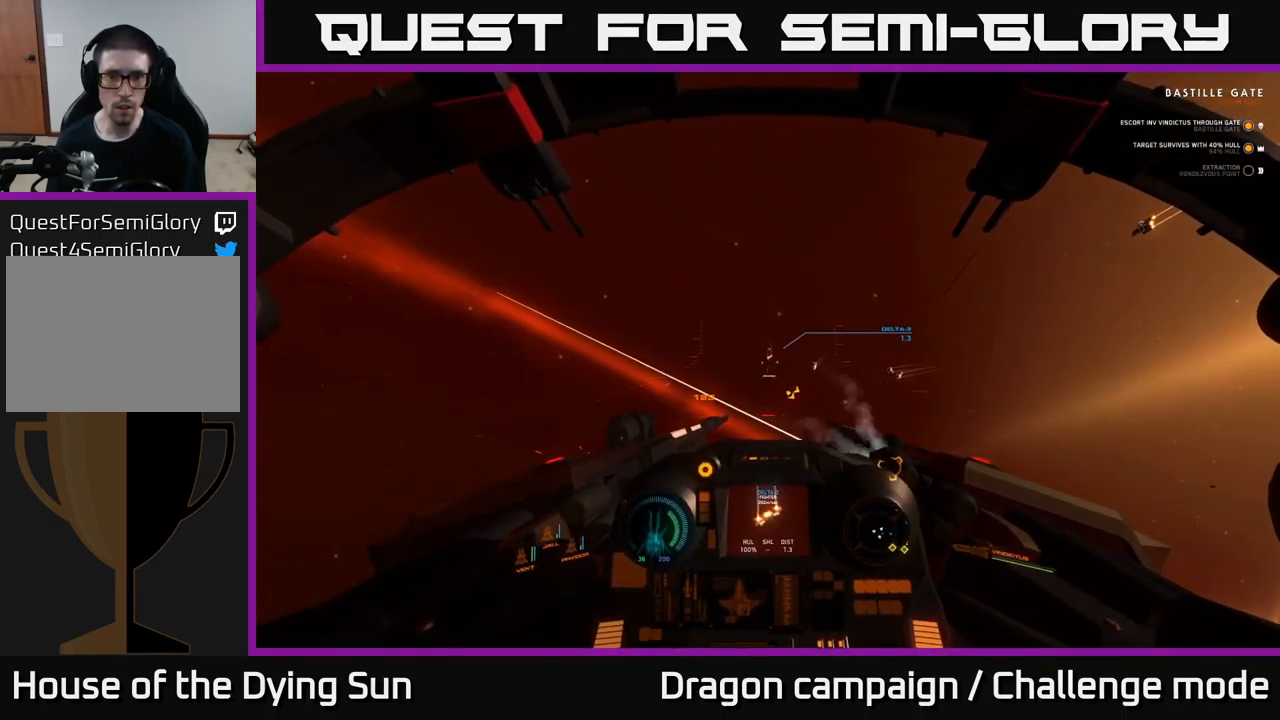
{"buttons": ["L2"], "left_stick": "center", "right_stick": "right", "events": [[383, "right_stick", "right"]]}
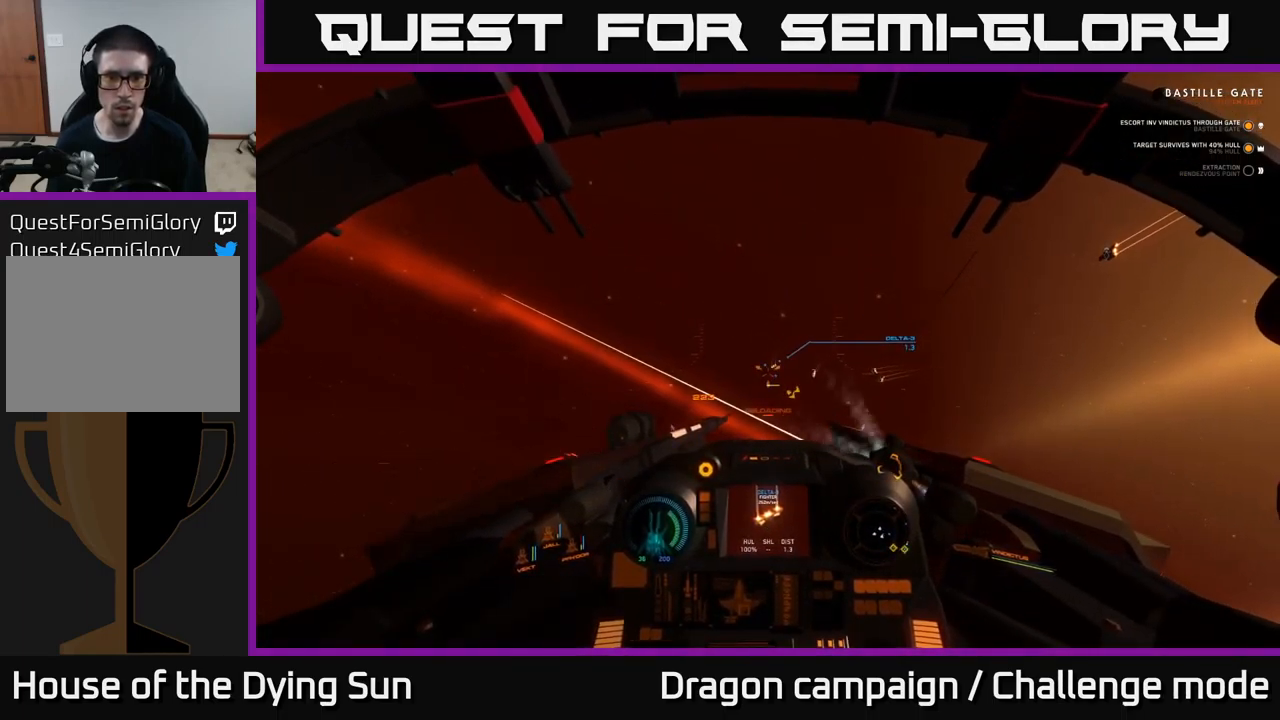
{"buttons": ["L2"], "left_stick": "center", "right_stick": "center", "events": [[50, "right_stick", "center"], [283, "right_stick", "left"], [383, "right_stick", "center"]]}
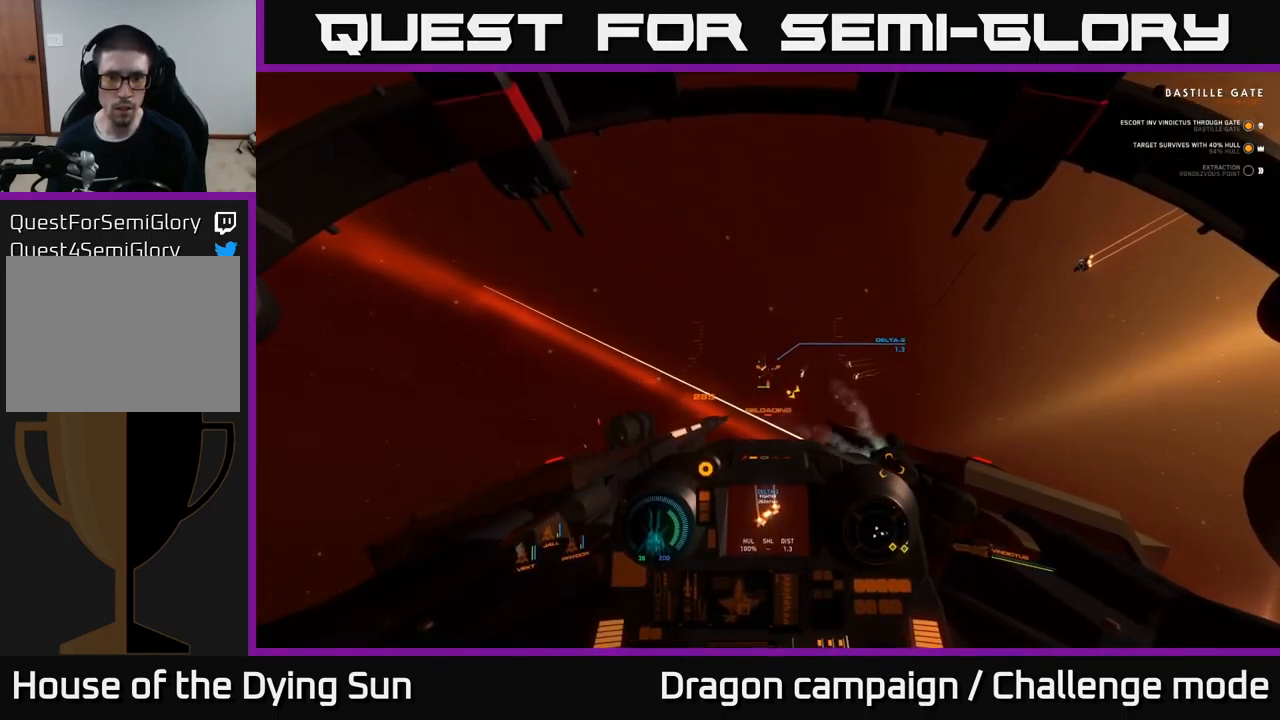
{"buttons": ["L2"], "left_stick": "center", "right_stick": "down", "events": [[150, "right_stick", "down"], [233, "right_stick", "center"], [433, "right_stick", "down"]]}
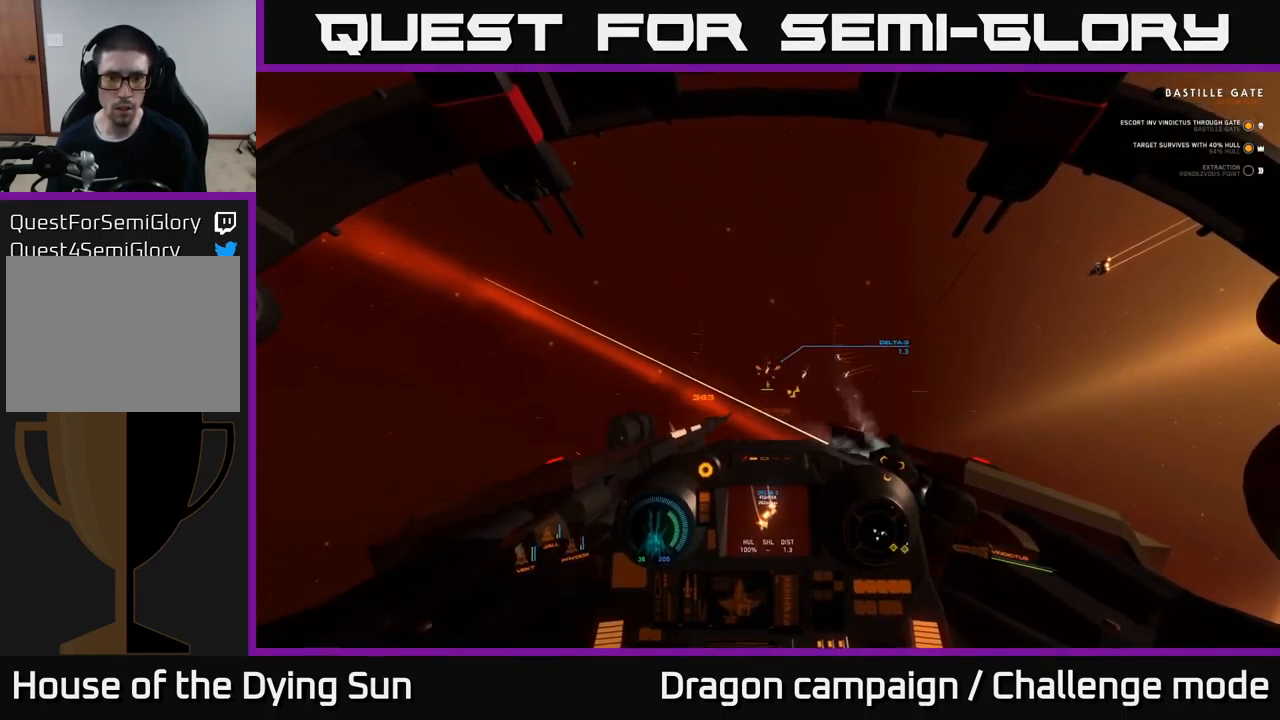
{"buttons": ["L2"], "left_stick": "center", "right_stick": "down-right", "events": [[67, "right_stick", "center"], [417, "right_stick", "down-right"]]}
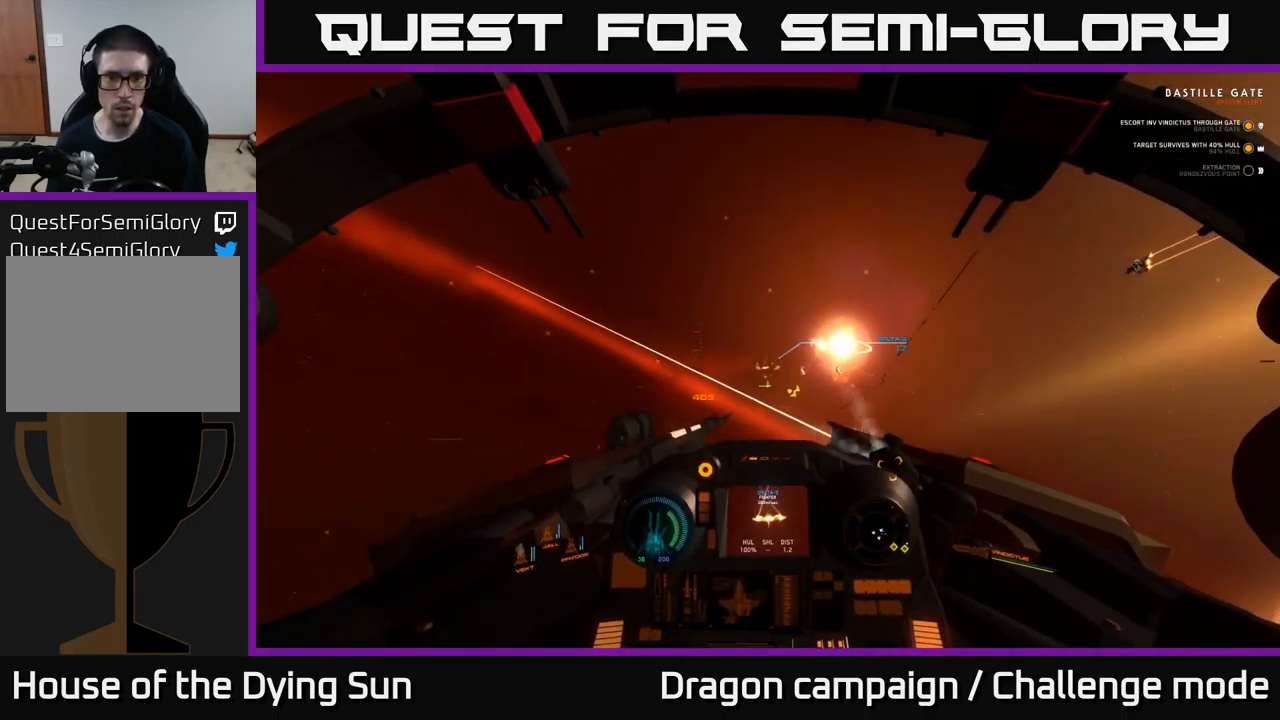
{"buttons": ["L2"], "left_stick": "center", "right_stick": "center", "events": [[17, "right_stick", "center"], [183, "right_stick", "up"], [233, "right_stick", "up-left"], [383, "R2", "down"], [383, "right_stick", "center"], [467, "R2", "up"]]}
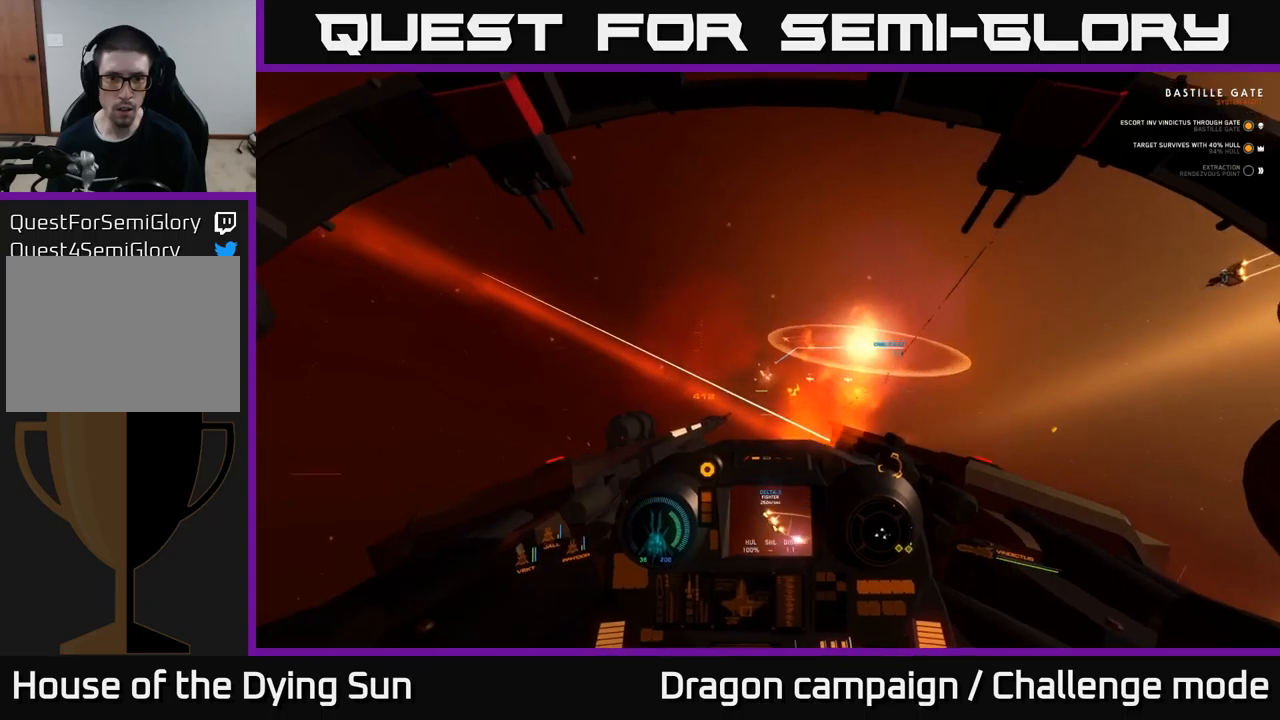
{"buttons": ["L2"], "left_stick": "center", "right_stick": "center", "events": [[67, "right_stick", "left"], [234, "right_stick", "center"], [317, "R2", "down"], [417, "R2", "up"]]}
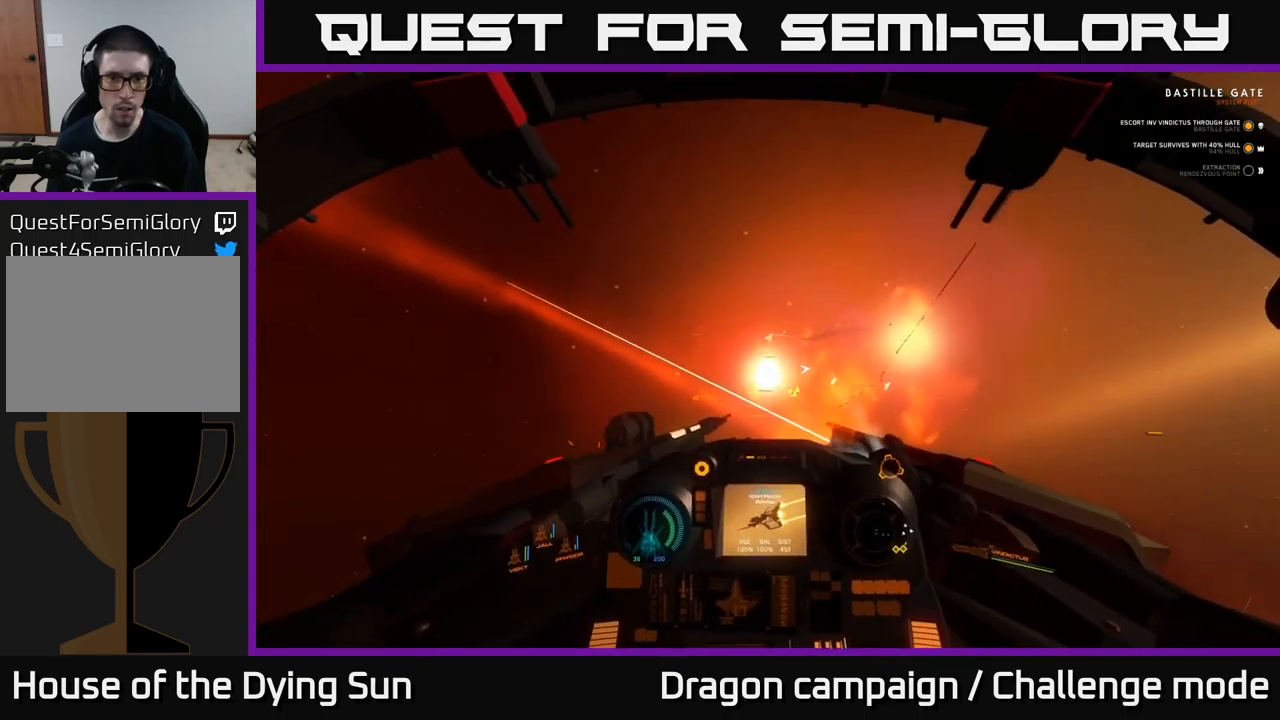
{"buttons": [], "left_stick": "center", "right_stick": "right", "events": [[84, "right_stick", "up-left"], [234, "right_stick", "right"], [384, "L2", "up"]]}
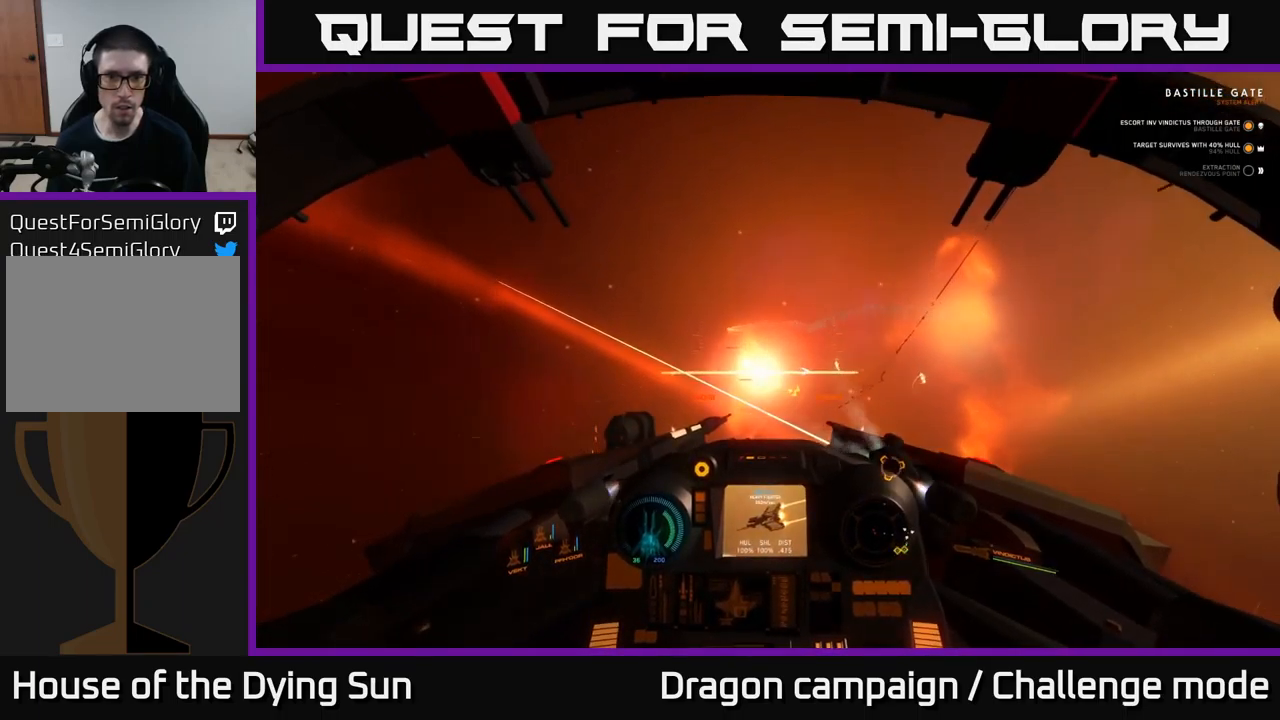
{"buttons": [], "left_stick": "center", "right_stick": "up-left", "events": [[34, "L1", "down"], [234, "right_stick", "up-right"], [284, "L1", "up"], [367, "R1", "down"], [417, "right_stick", "up-left"], [450, "R1", "up"]]}
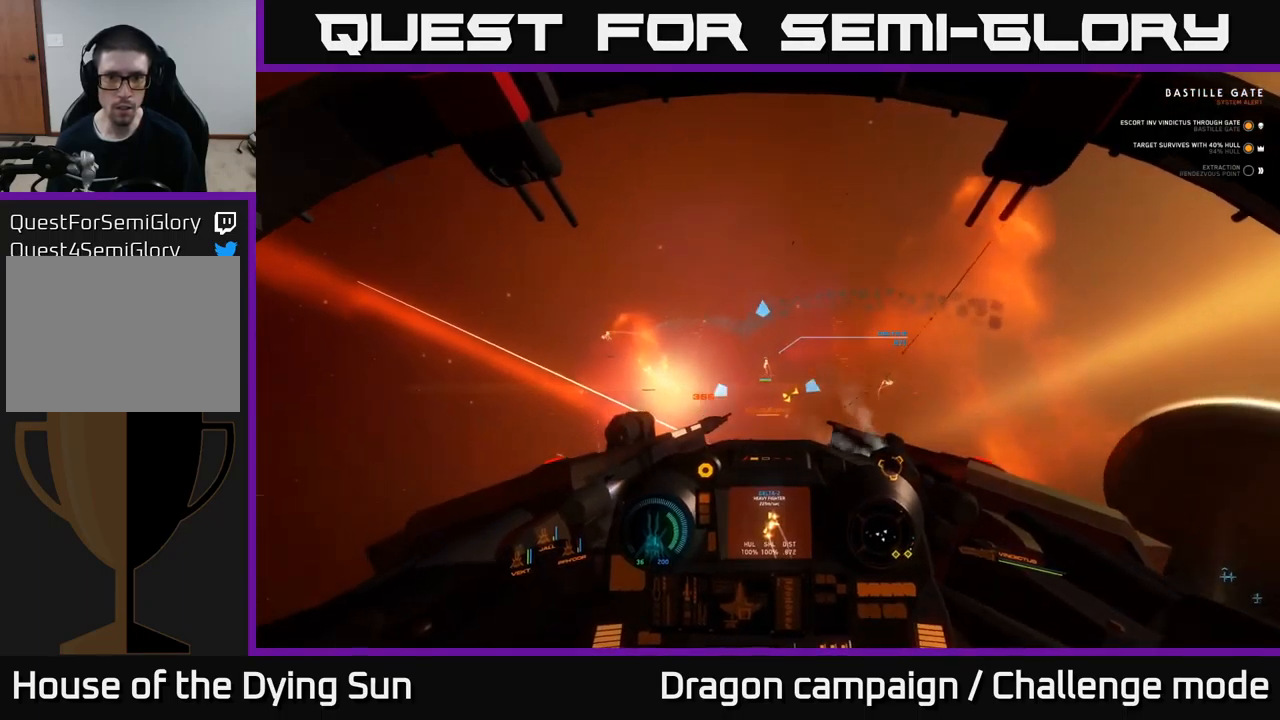
{"buttons": ["L2"], "left_stick": "center", "right_stick": "up", "events": [[117, "L2", "down"], [134, "right_stick", "up"], [250, "right_stick", "center"], [350, "right_stick", "up"]]}
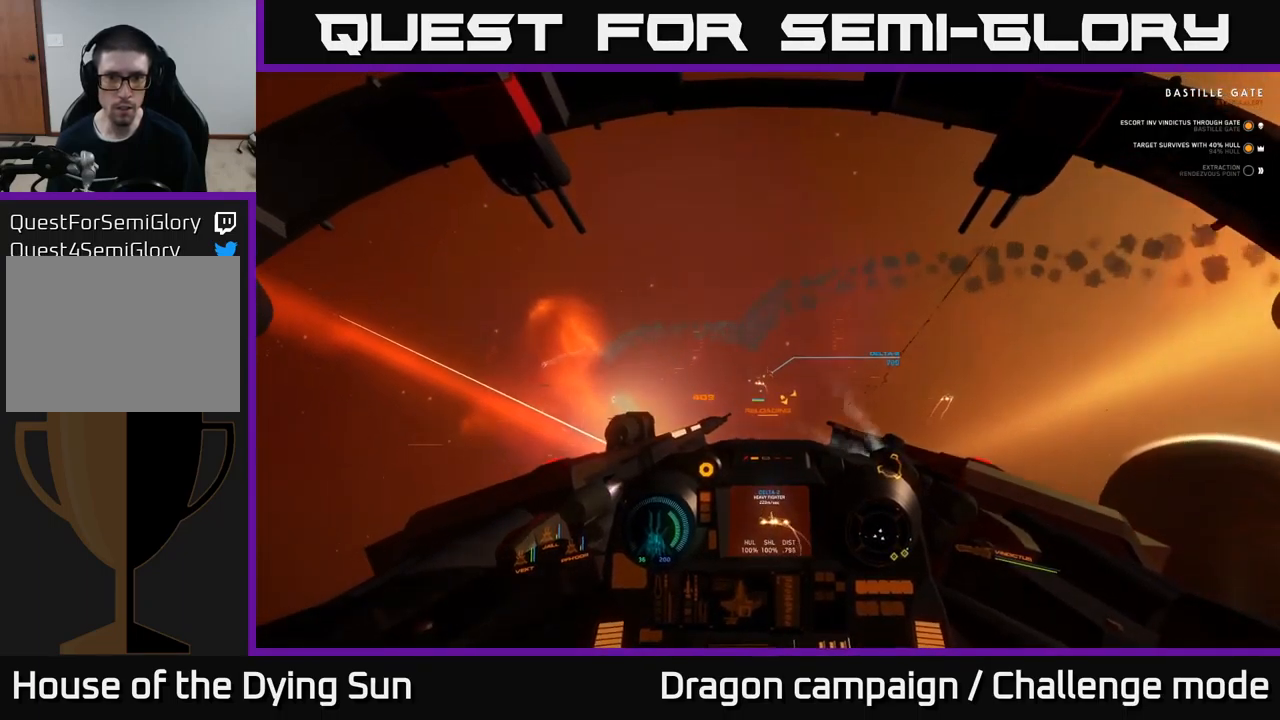
{"buttons": ["L2"], "left_stick": "center", "right_stick": "up", "events": [[50, "right_stick", "left"], [100, "right_stick", "down-left"], [300, "right_stick", "center"], [417, "right_stick", "up"]]}
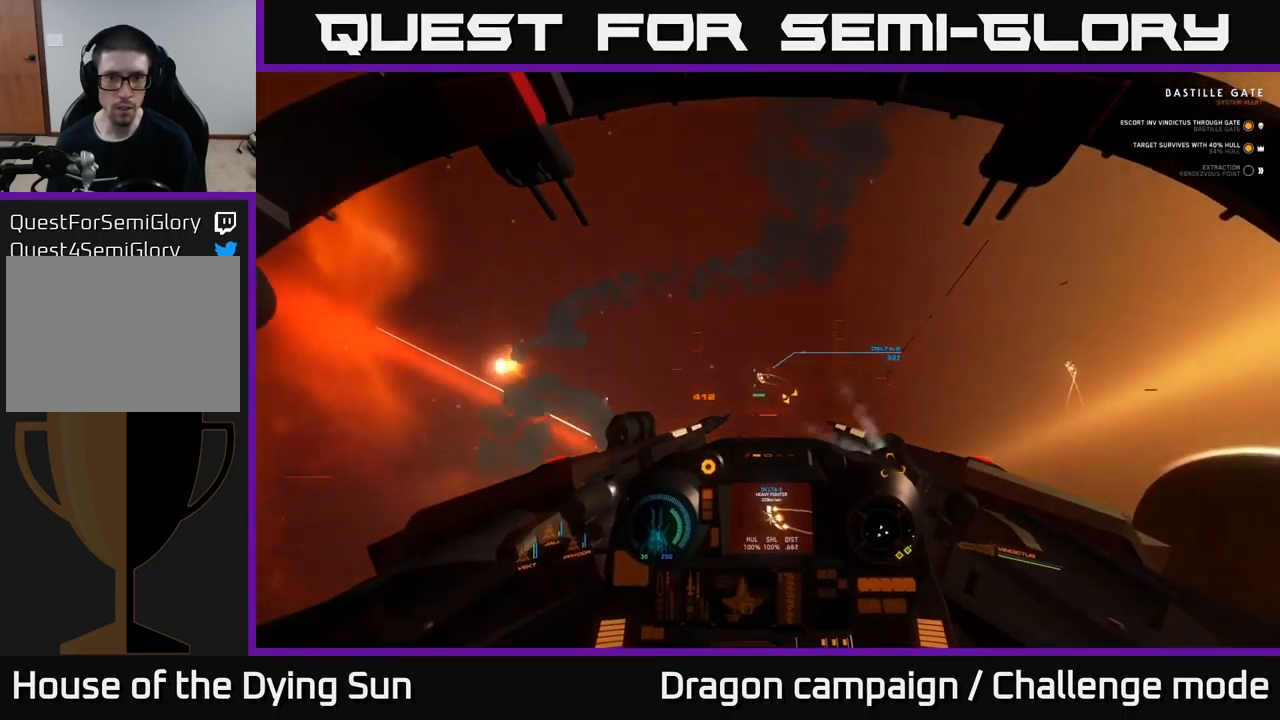
{"buttons": [], "left_stick": "center", "right_stick": "center", "events": [[67, "right_stick", "left"], [234, "L2", "up"], [500, "right_stick", "center"]]}
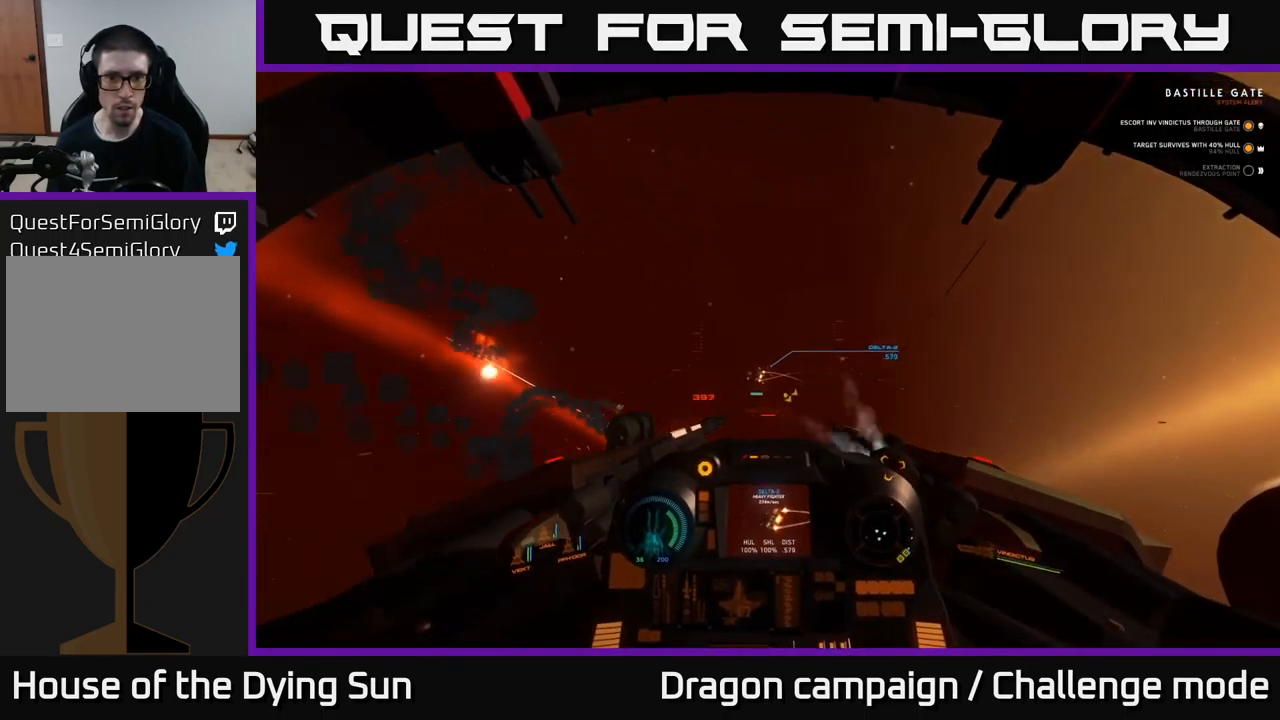
{"buttons": [], "left_stick": "center", "right_stick": "left", "events": [[67, "Y", "down"], [117, "Y", "up"], [250, "right_stick", "left"]]}
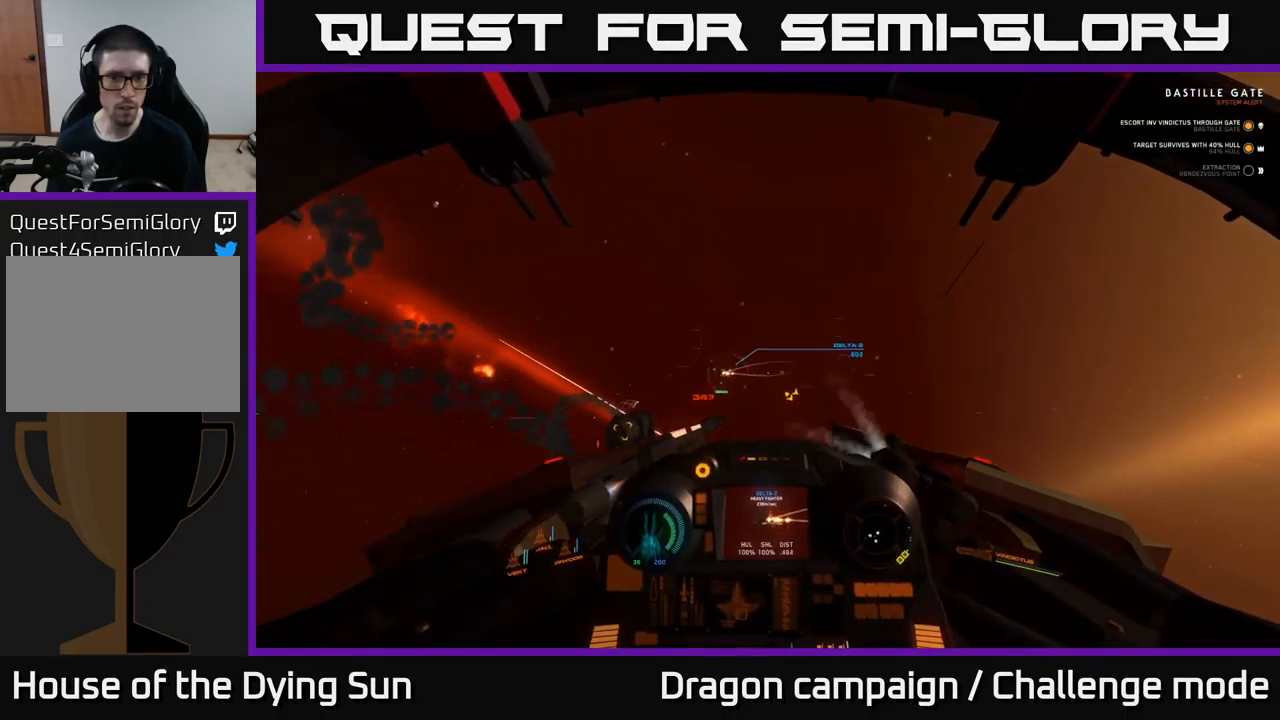
{"buttons": ["L1"], "left_stick": "center", "right_stick": "left", "events": [[217, "L1", "down"]]}
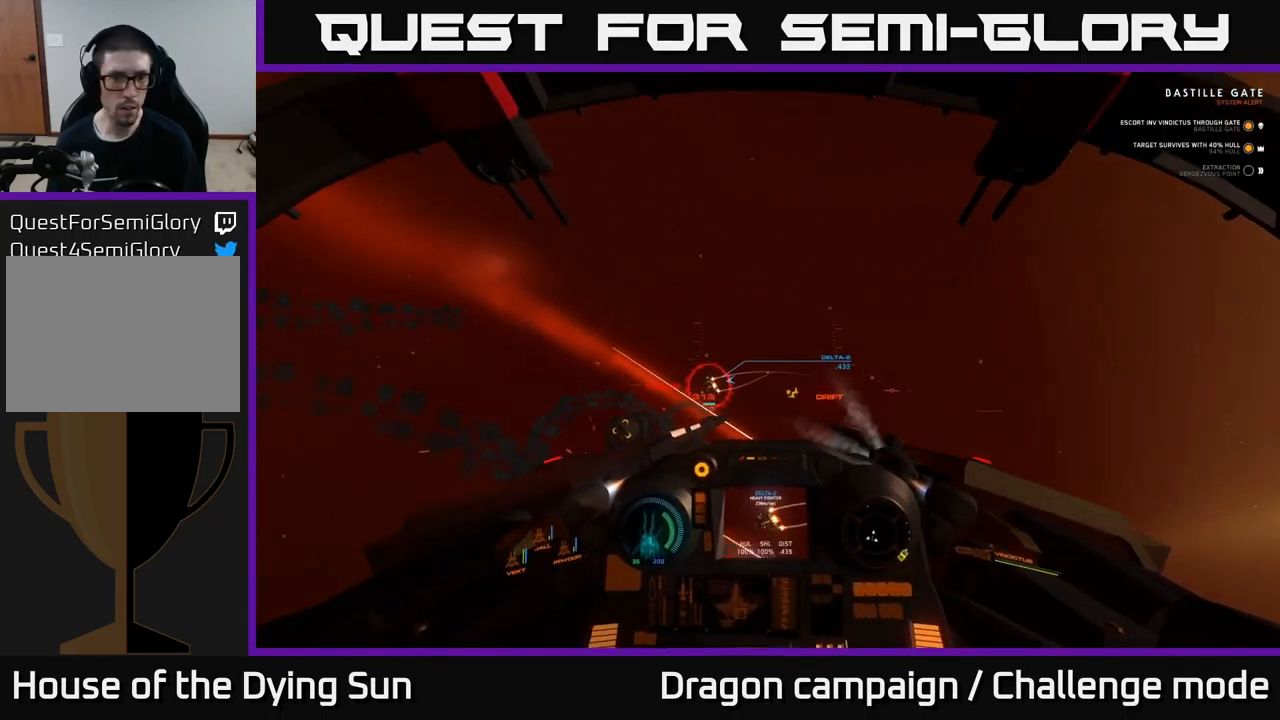
{"buttons": ["L1"], "left_stick": "center", "right_stick": "left", "events": []}
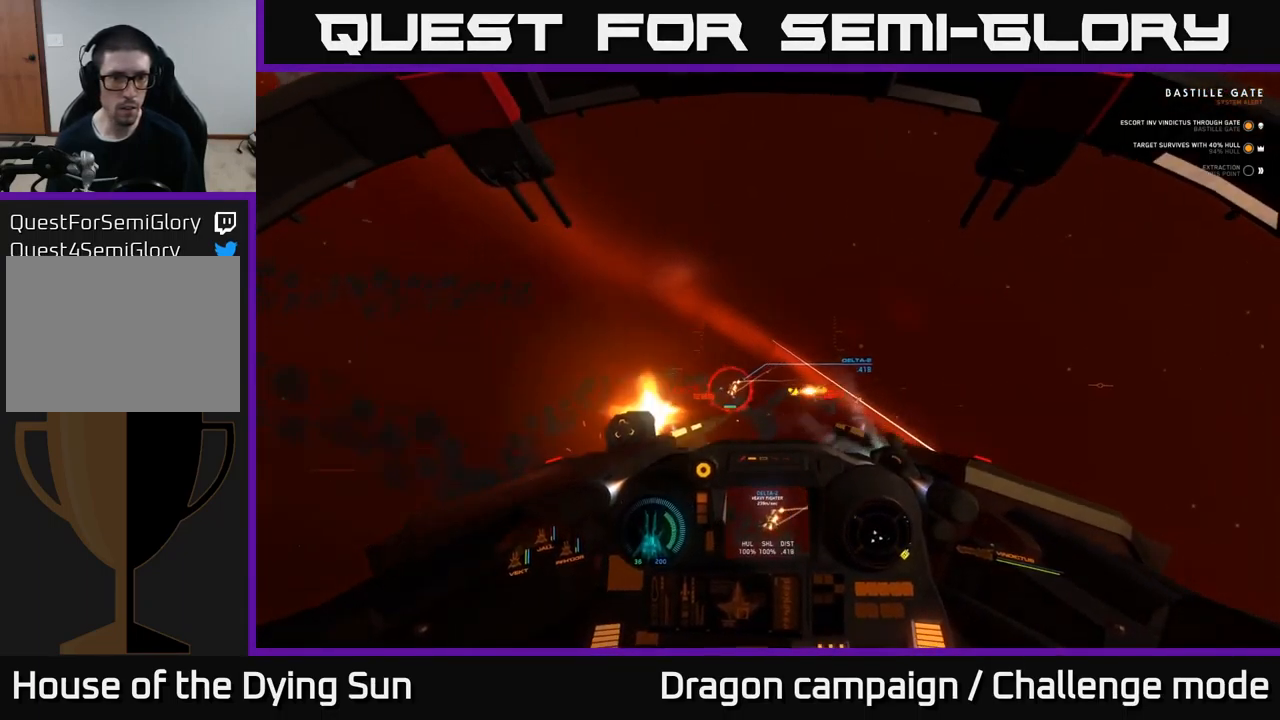
{"buttons": ["L1", "R2"], "left_stick": "center", "right_stick": "up-left", "events": [[34, "R2", "down"], [134, "R2", "up"], [234, "R2", "down"], [367, "R2", "up"], [450, "right_stick", "up-left"], [500, "R2", "down"]]}
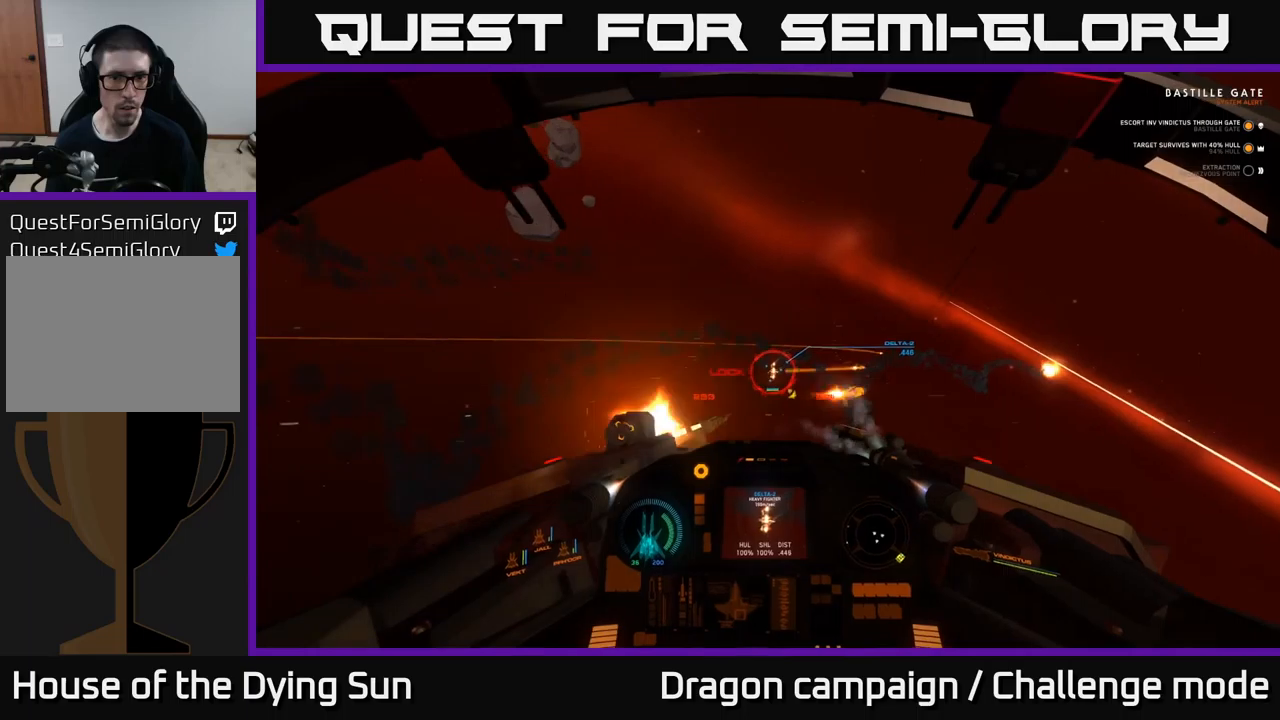
{"buttons": ["L1", "R2"], "left_stick": "center", "right_stick": "up-left", "events": [[100, "R2", "up"], [100, "right_stick", "left"], [200, "right_stick", "down-left"], [250, "R2", "down"], [300, "right_stick", "down"], [350, "R2", "up"], [466, "R2", "down"], [500, "right_stick", "up-left"]]}
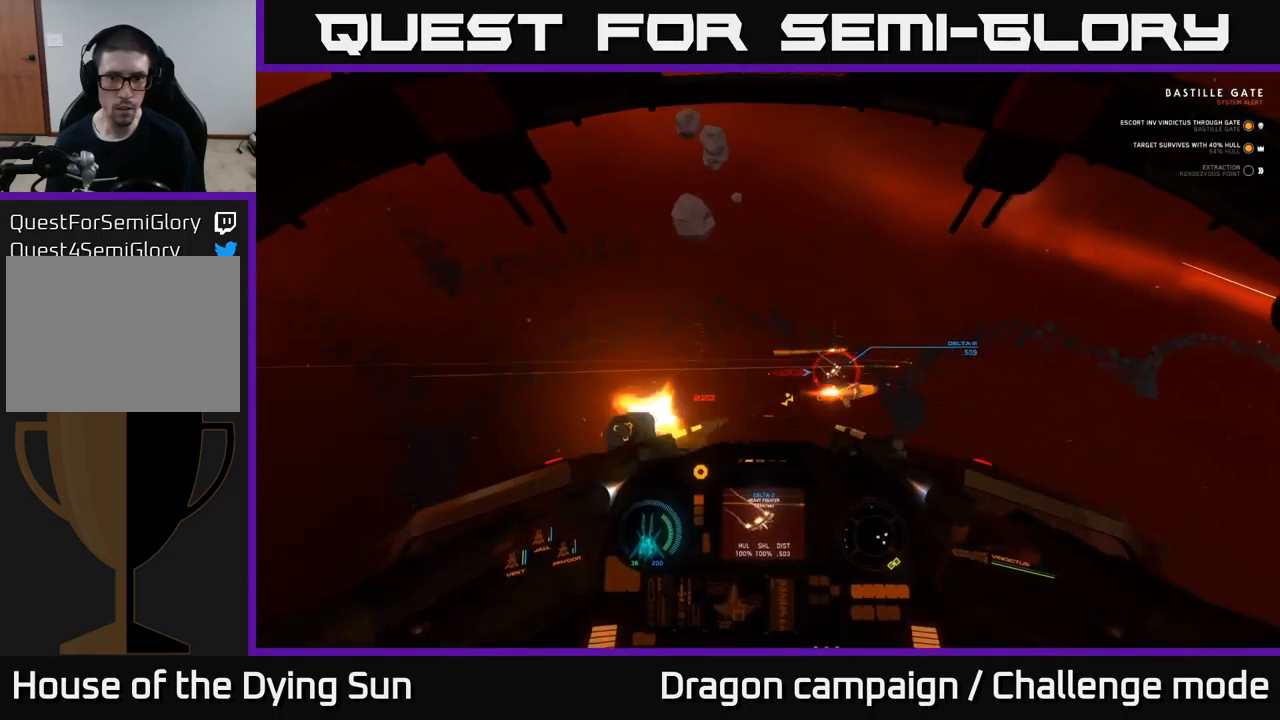
{"buttons": ["L2"], "left_stick": "center", "right_stick": "right", "events": [[83, "R2", "up"], [183, "right_stick", "down-left"], [200, "L1", "up"], [216, "R2", "down"], [300, "L2", "down"], [333, "R2", "up"], [383, "right_stick", "right"]]}
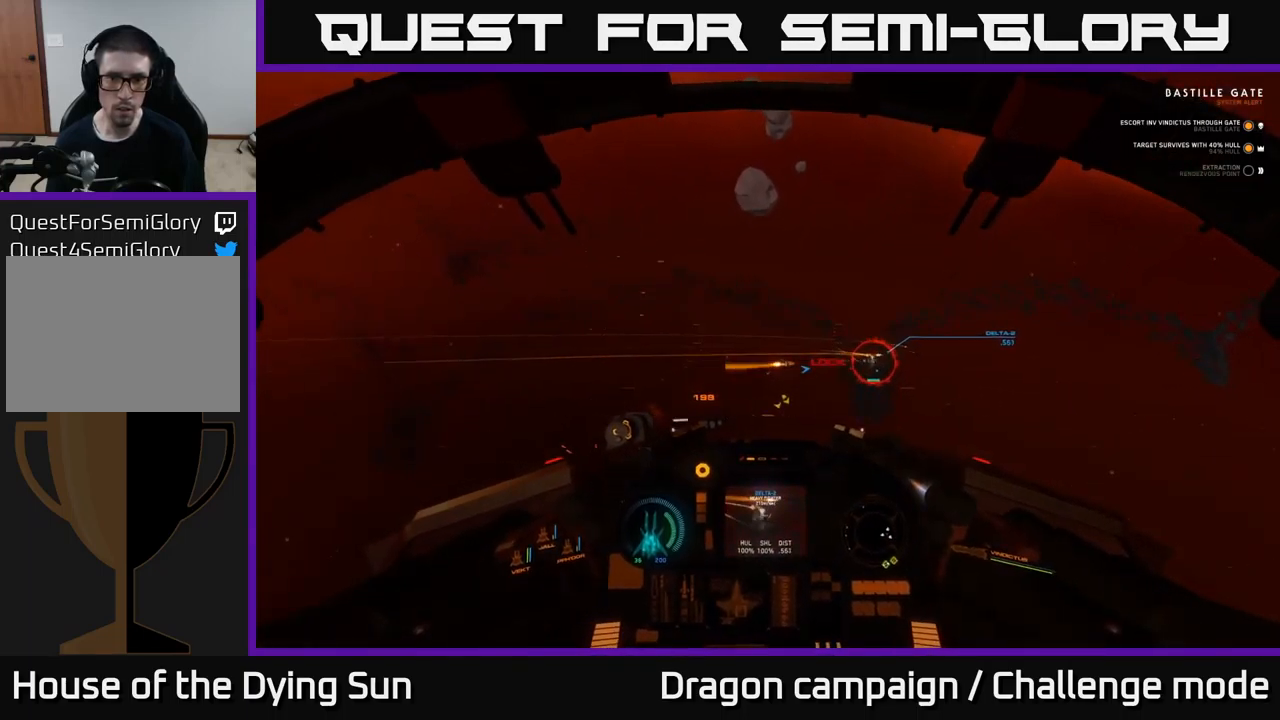
{"buttons": [], "left_stick": "center", "right_stick": "center", "events": [[66, "L2", "up"], [233, "L1", "down"], [466, "L1", "up"], [483, "right_stick", "center"]]}
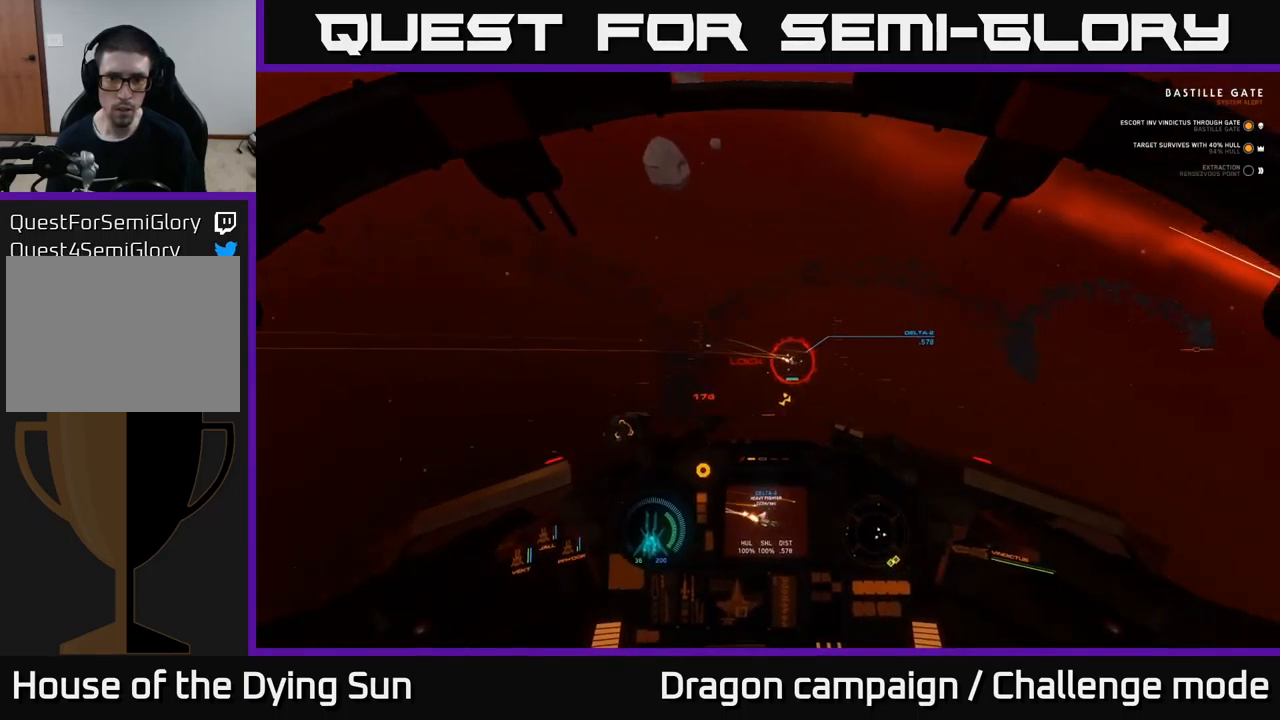
{"buttons": ["R2"], "left_stick": "center", "right_stick": "right", "events": [[33, "R2", "down"], [66, "L2", "down"], [133, "R2", "up"], [133, "right_stick", "down"], [233, "R2", "down"], [283, "right_stick", "center"], [316, "R2", "up"], [333, "right_stick", "right"], [433, "R2", "down"], [466, "L2", "up"]]}
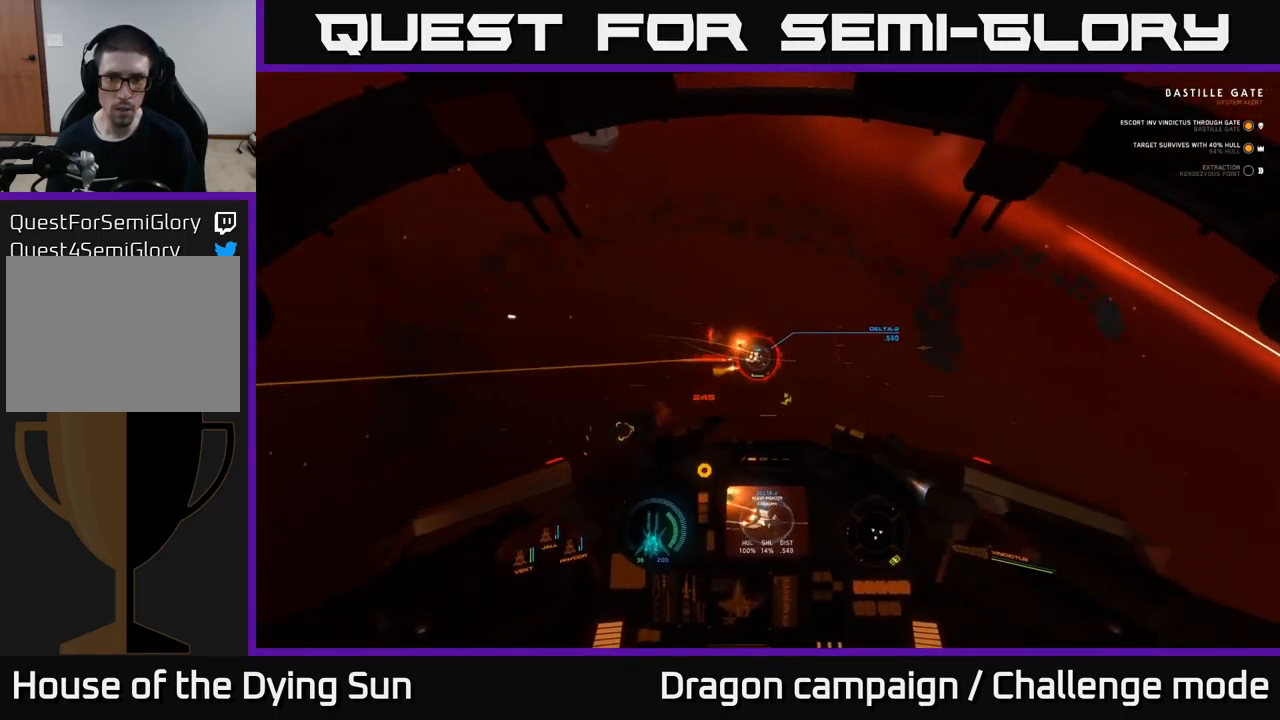
{"buttons": ["R2"], "left_stick": "center", "right_stick": "right", "events": [[50, "R2", "up"], [83, "L1", "down"], [83, "right_stick", "center"], [150, "right_stick", "down-left"], [166, "R2", "down"], [300, "R2", "up"], [300, "right_stick", "down-right"], [350, "right_stick", "right"], [400, "L1", "up"], [400, "R2", "down"]]}
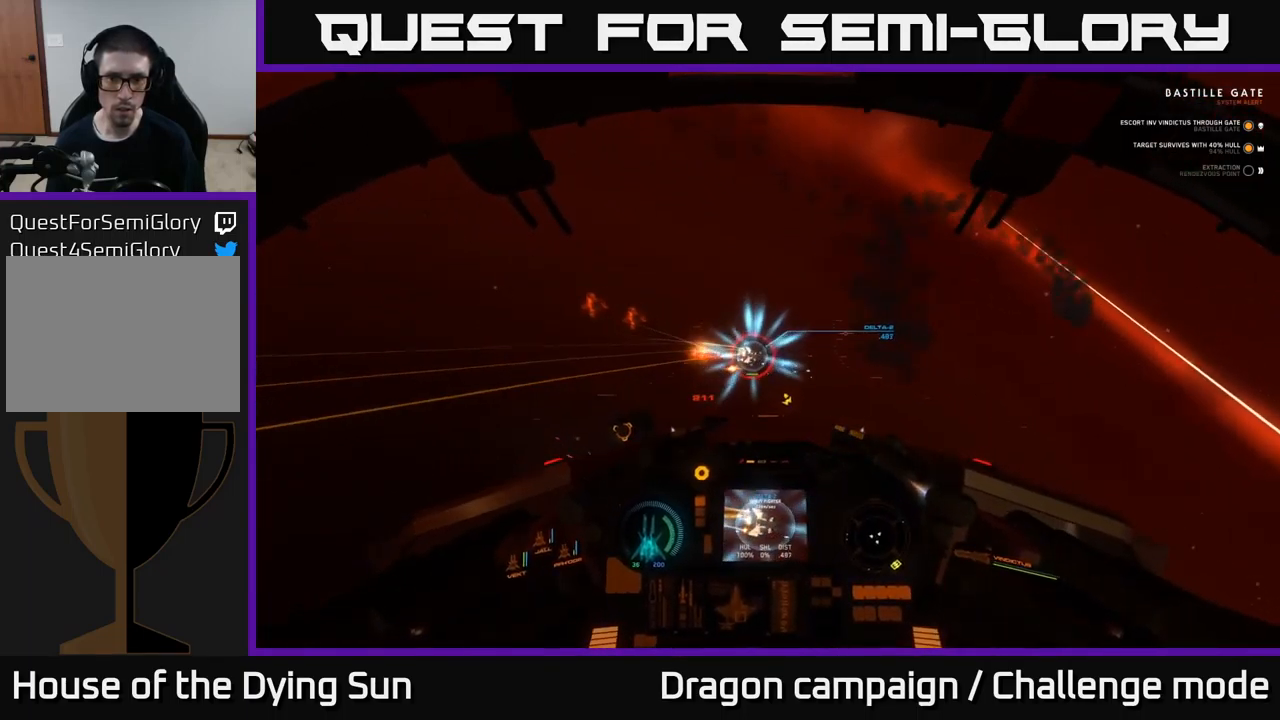
{"buttons": [], "left_stick": "center", "right_stick": "right", "events": [[50, "R2", "up"], [150, "left_stick", "down-right"], [200, "Y", "down"], [200, "right_stick", "center"], [250, "Y", "up"], [350, "left_stick", "center"], [400, "right_stick", "right"]]}
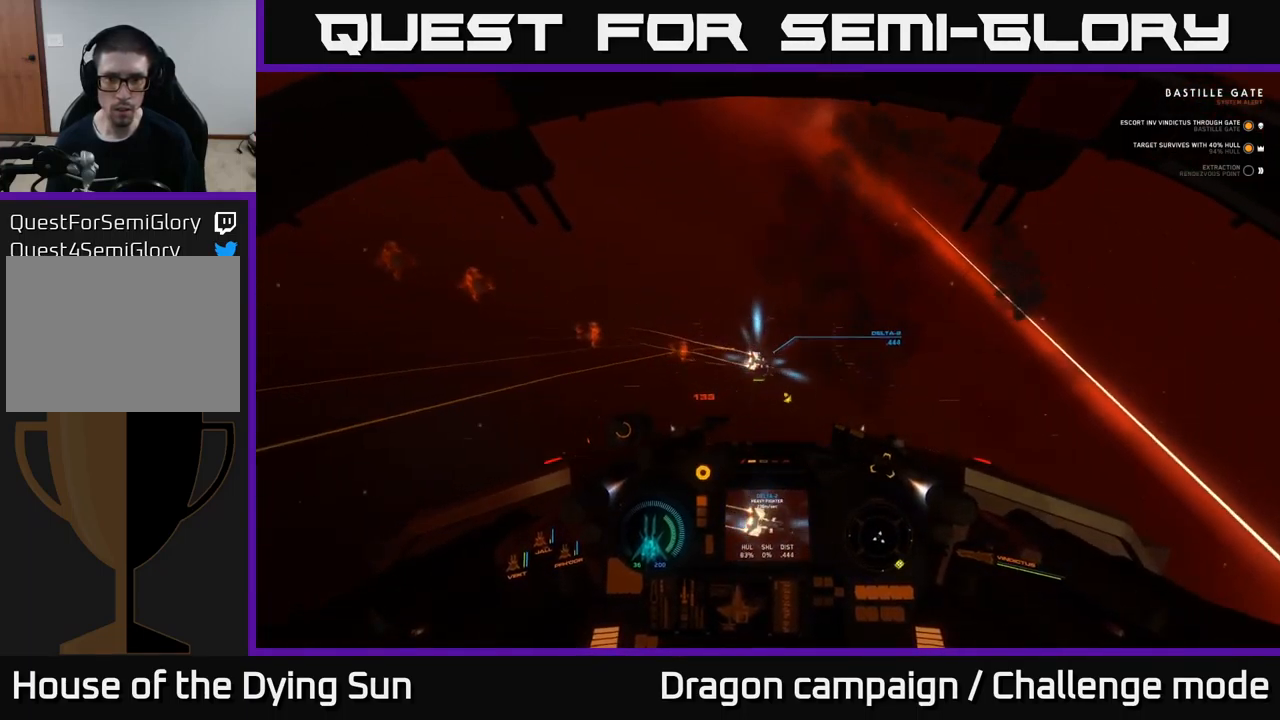
{"buttons": [], "left_stick": "center", "right_stick": "down-right", "events": [[133, "right_stick", "up-right"], [266, "right_stick", "center"], [333, "R2", "down"], [366, "right_stick", "down"], [416, "right_stick", "down-right"], [466, "R2", "up"]]}
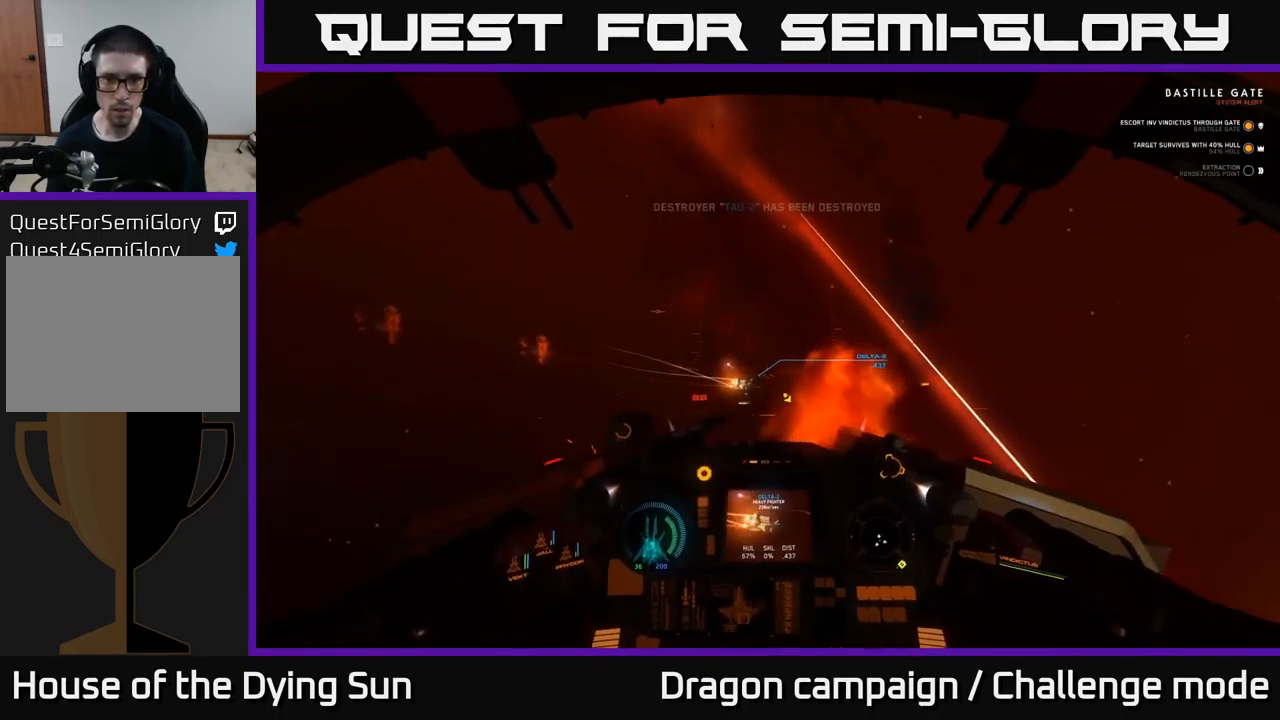
{"buttons": [], "left_stick": "center", "right_stick": "down", "events": [[133, "right_stick", "up-right"], [283, "right_stick", "center"], [433, "right_stick", "down"]]}
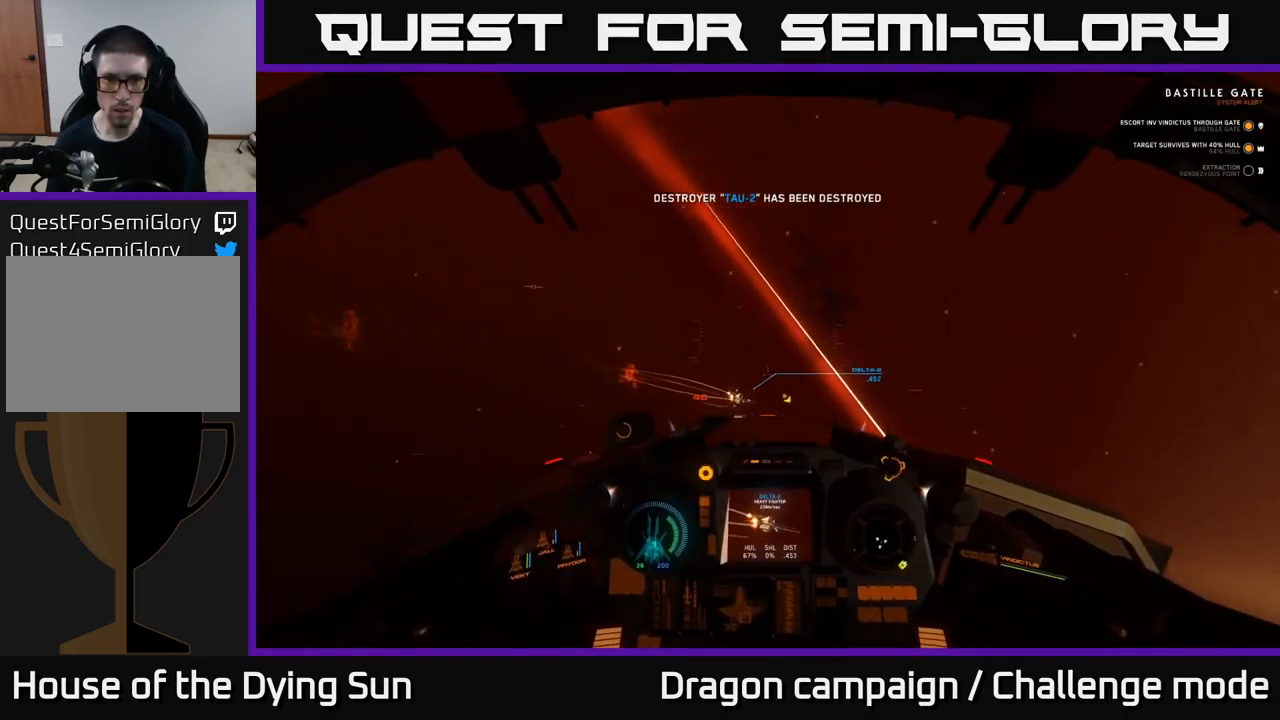
{"buttons": [], "left_stick": "center", "right_stick": "right", "events": [[250, "R2", "down"], [266, "right_stick", "right"], [366, "R2", "up"]]}